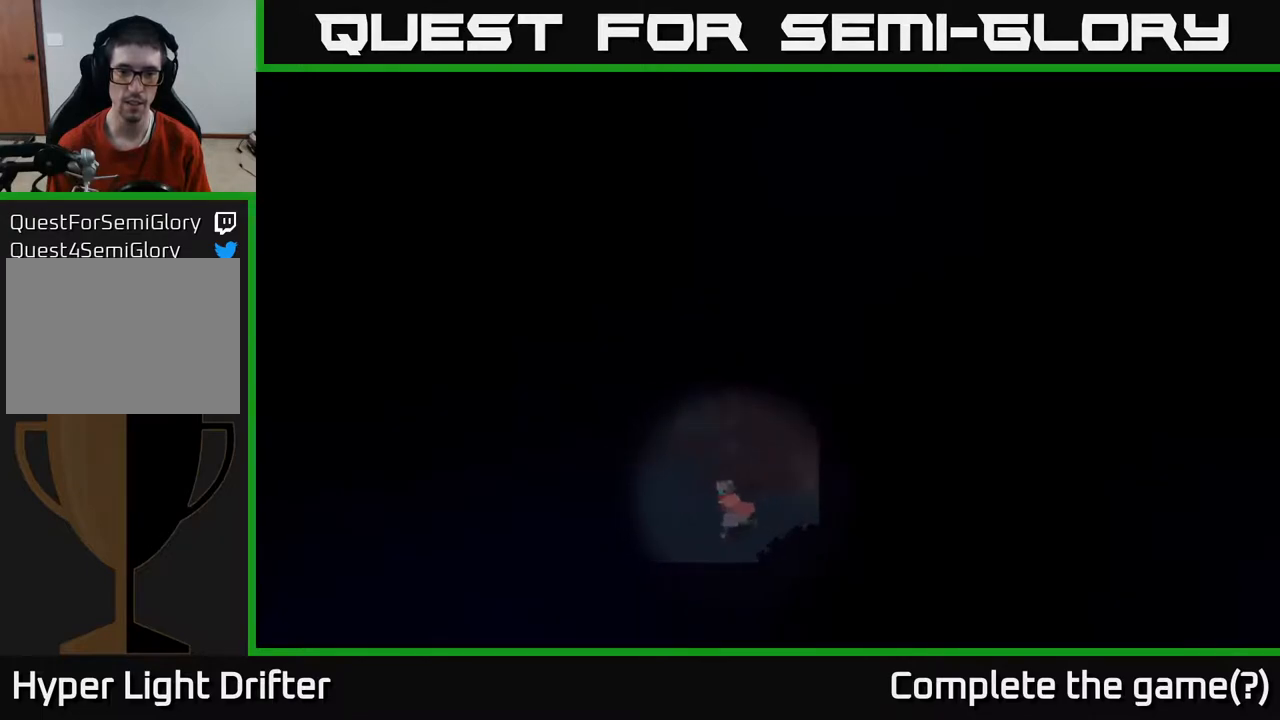
Gameplay with a controller (Xbox layout); each line is a JSON object with the inputs held at the frame after it. "events" lists button and stick changes between this image and that frame as [ms after this image, input, new state], when the widget could be followed in between.
{"buttons": [], "left_stick": "up", "right_stick": "center", "events": [[233, "left_stick", "up-left"], [333, "left_stick", "up"]]}
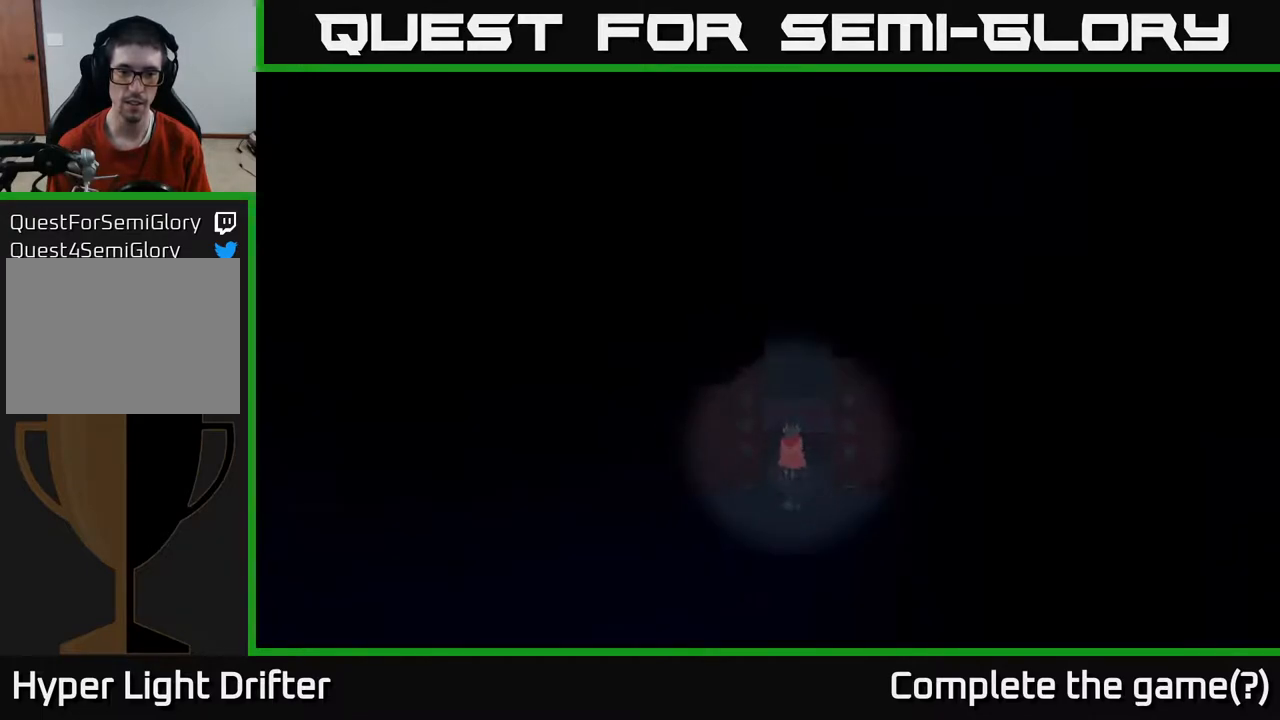
{"buttons": [], "left_stick": "down", "right_stick": "center", "events": [[150, "left_stick", "center"], [500, "left_stick", "down"]]}
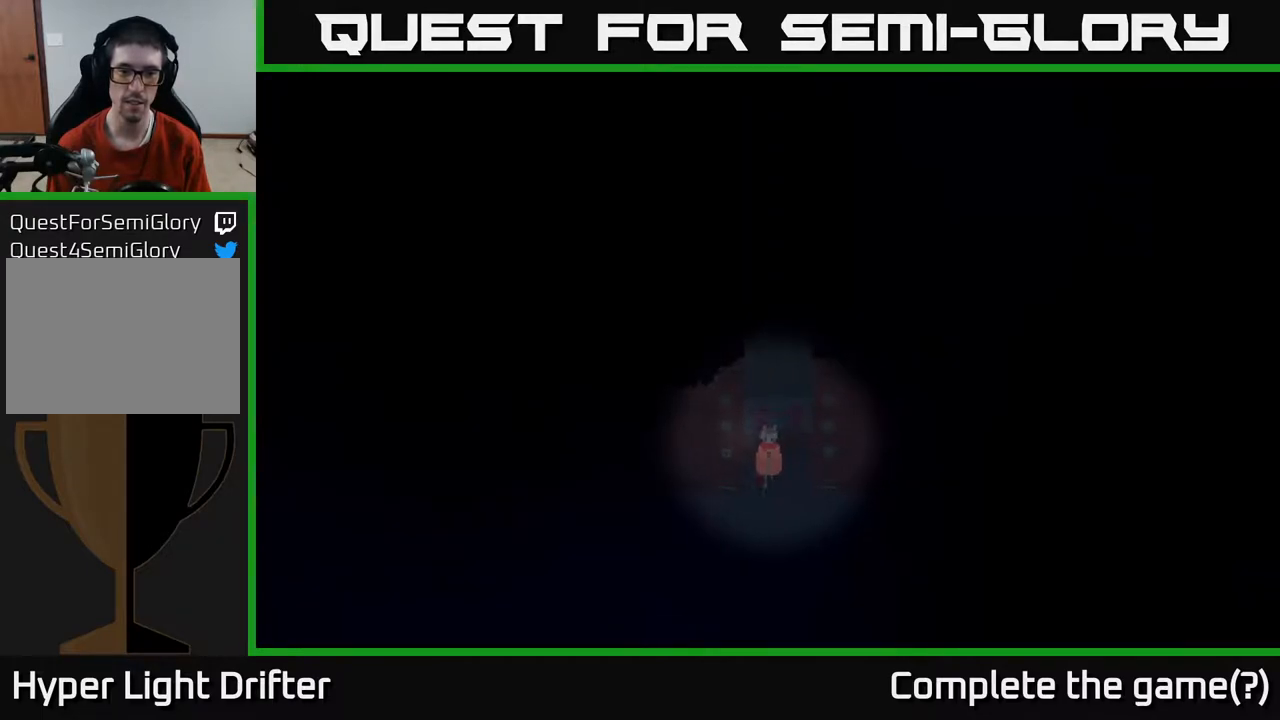
{"buttons": [], "left_stick": "left", "right_stick": "center", "events": [[183, "left_stick", "down-left"], [283, "left_stick", "left"]]}
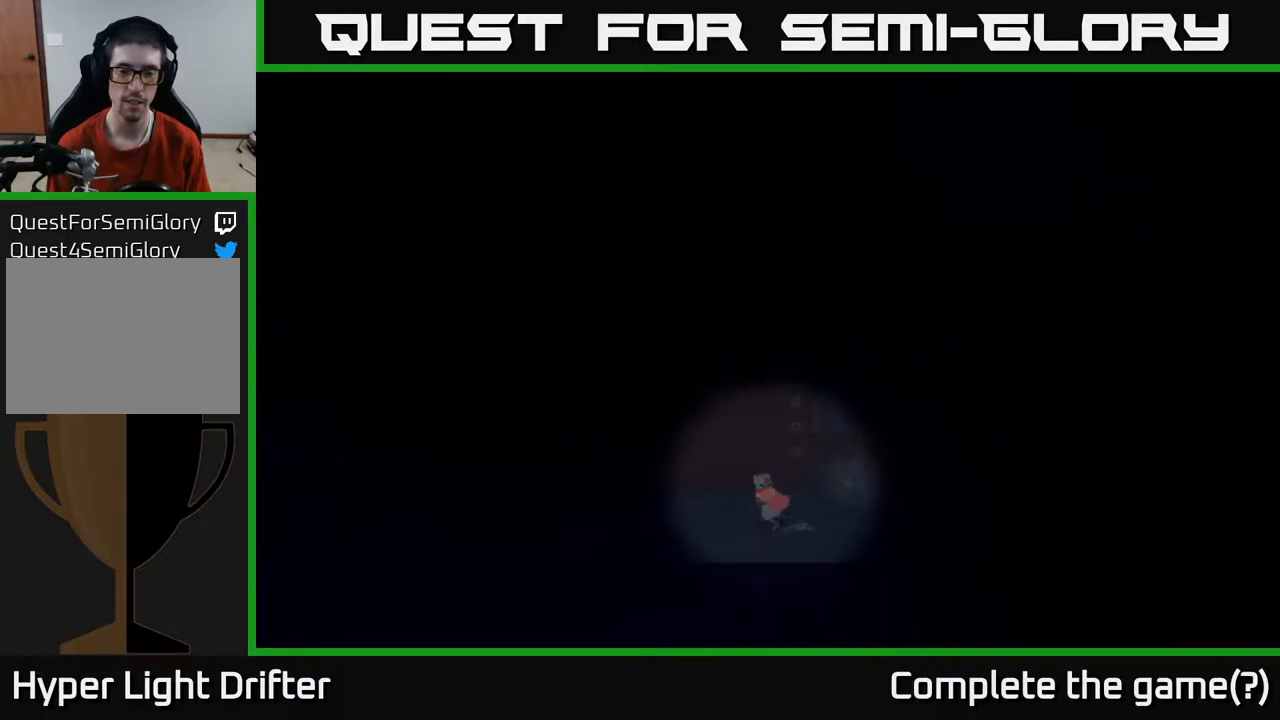
{"buttons": [], "left_stick": "left", "right_stick": "center", "events": []}
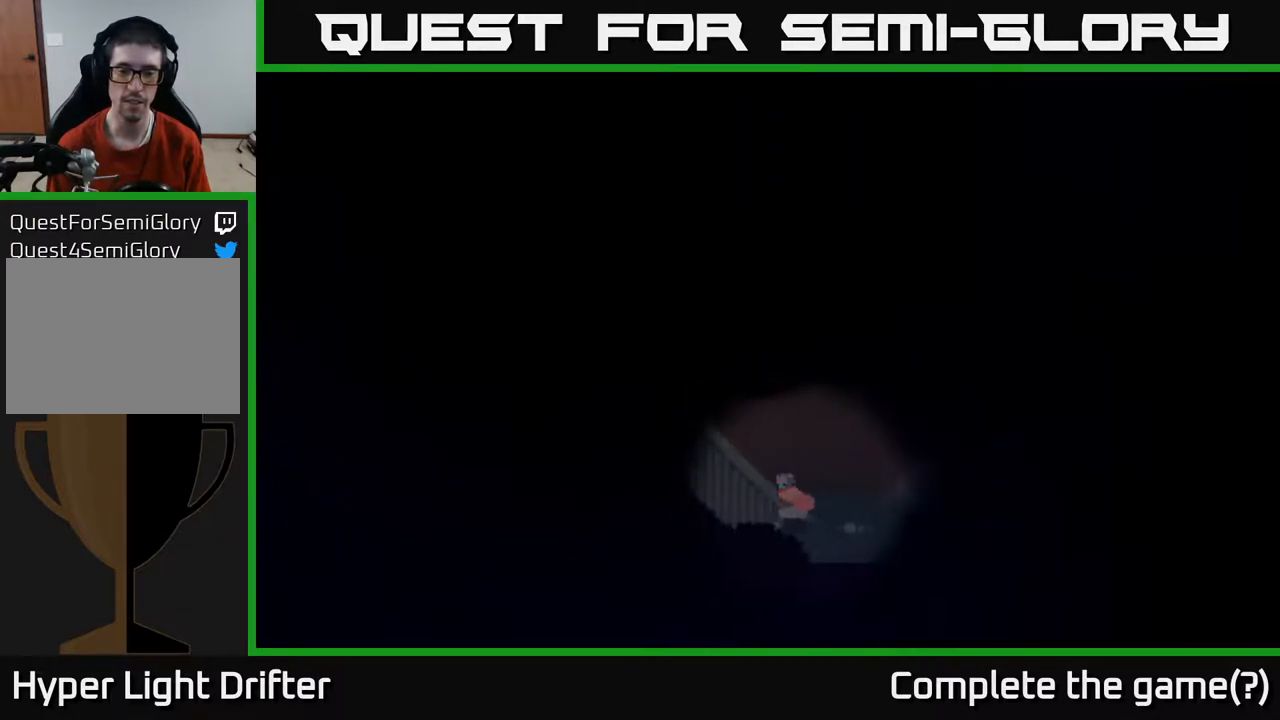
{"buttons": [], "left_stick": "left", "right_stick": "center", "events": []}
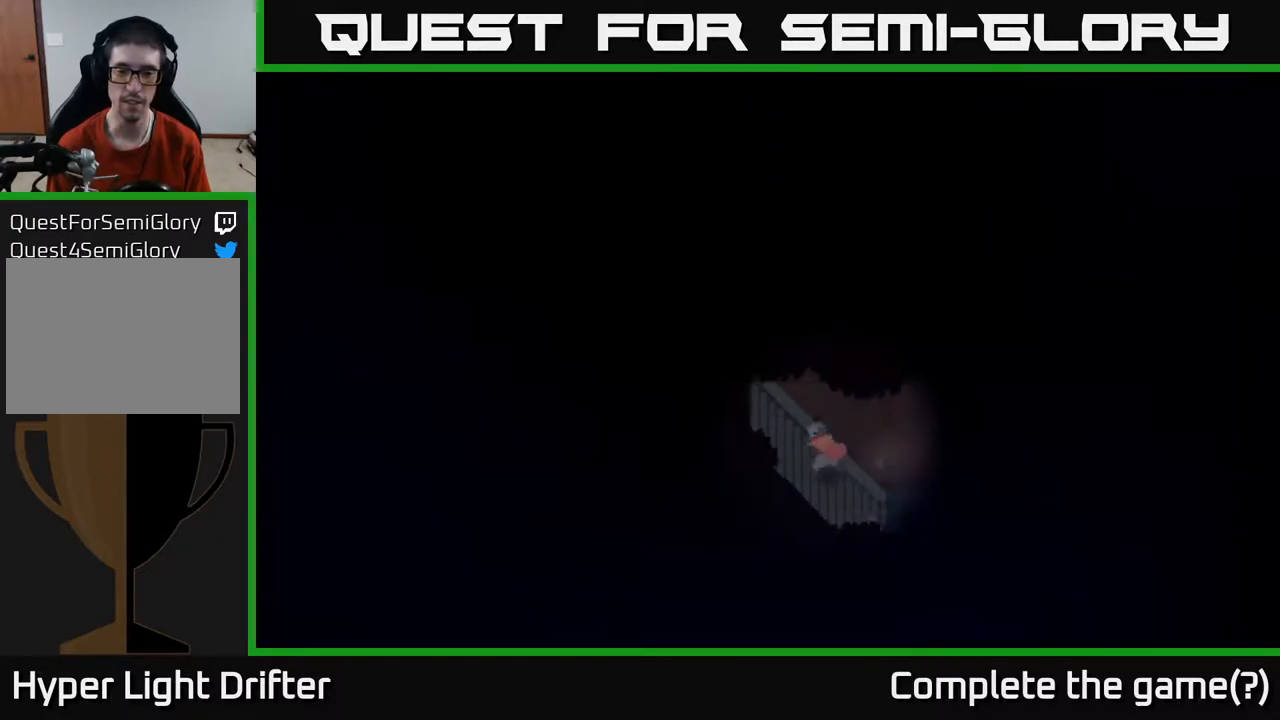
{"buttons": [], "left_stick": "left", "right_stick": "center", "events": []}
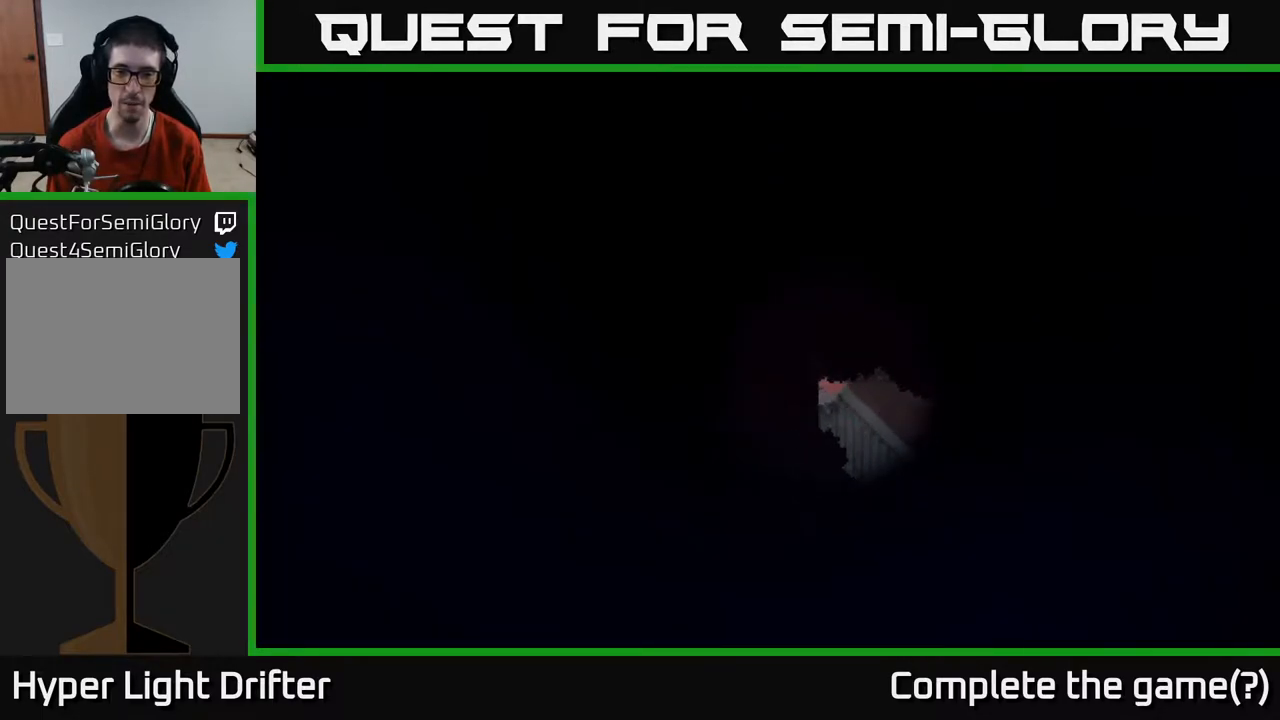
{"buttons": [], "left_stick": "left", "right_stick": "center", "events": []}
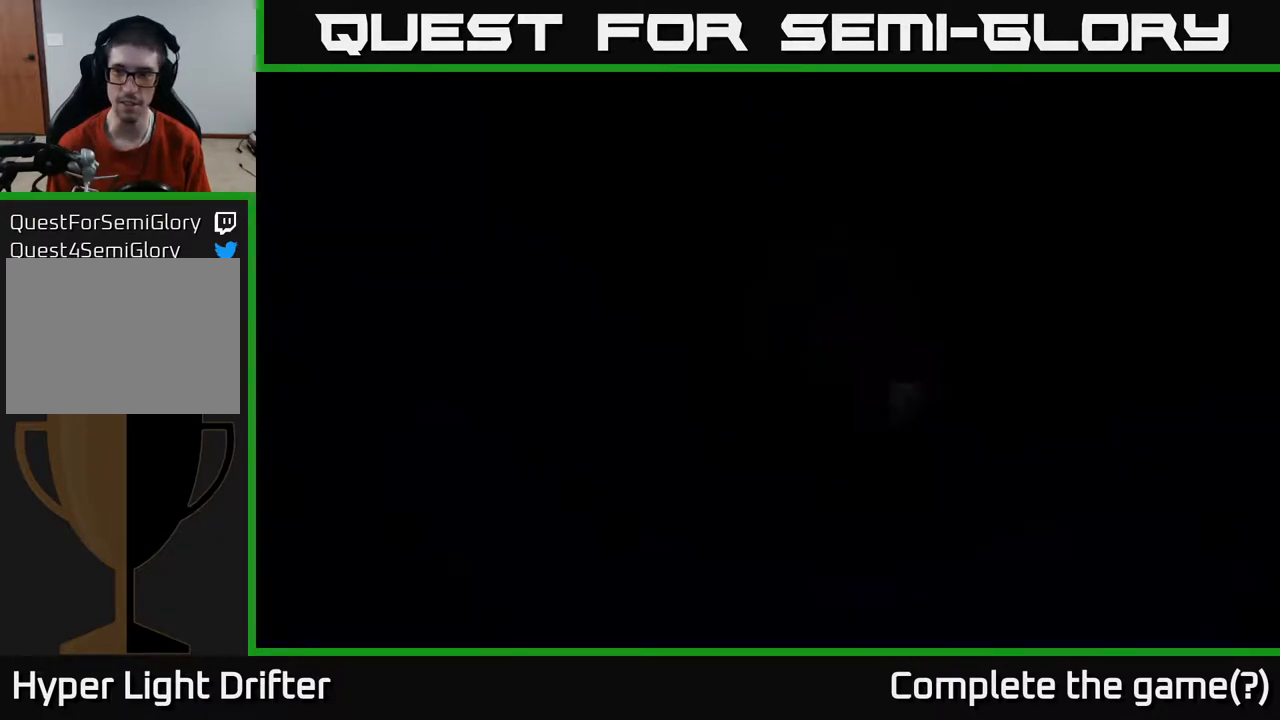
{"buttons": [], "left_stick": "left", "right_stick": "center", "events": []}
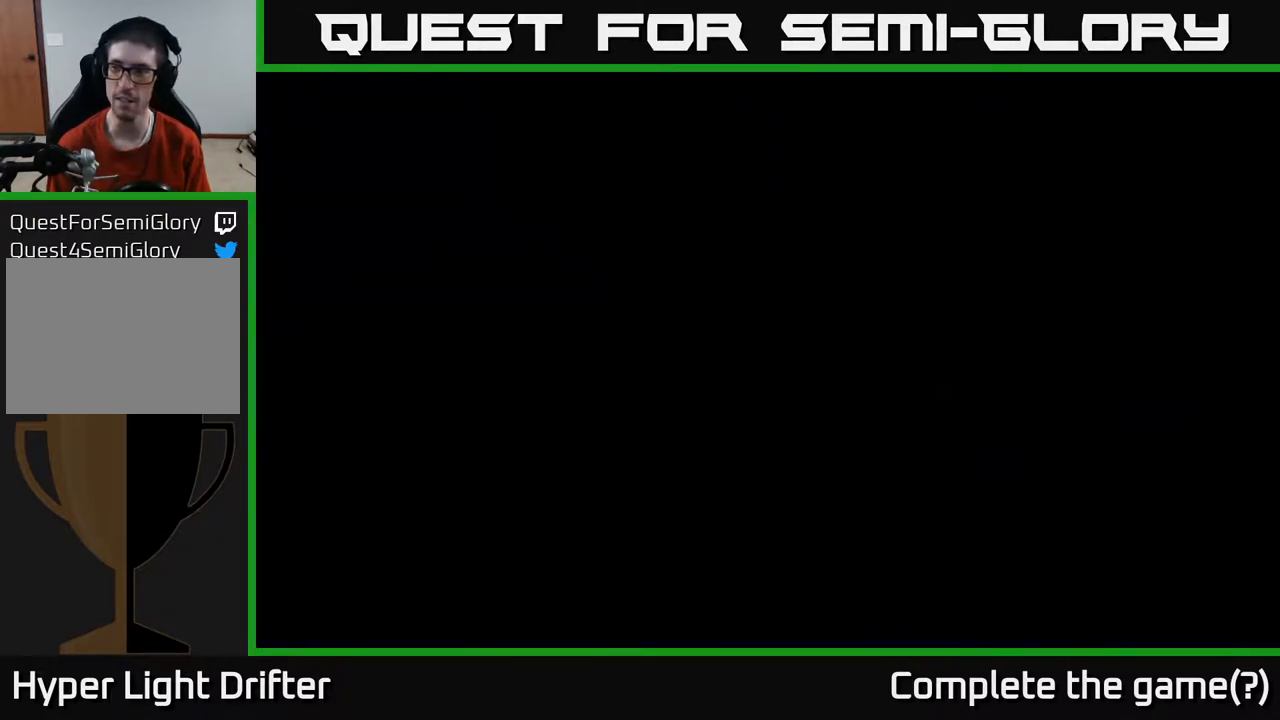
{"buttons": [], "left_stick": "left", "right_stick": "center", "events": []}
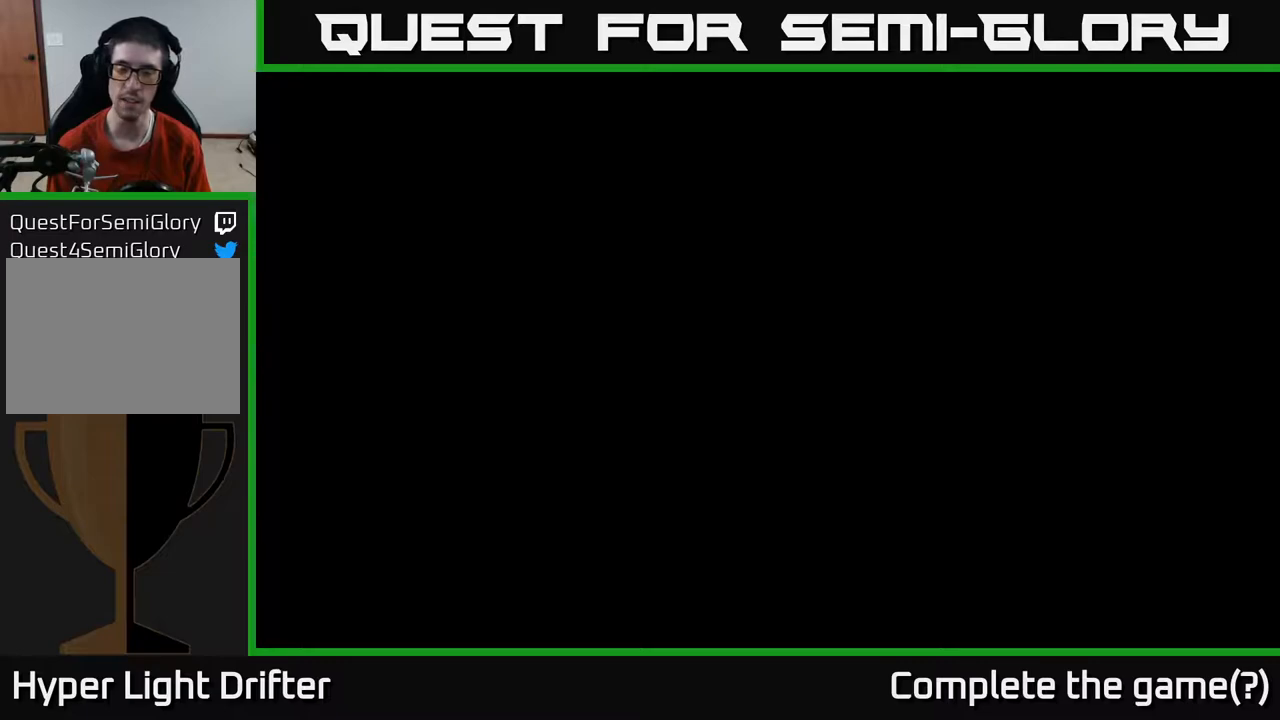
{"buttons": [], "left_stick": "left", "right_stick": "center", "events": [[183, "left_stick", "center"], [383, "left_stick", "left"]]}
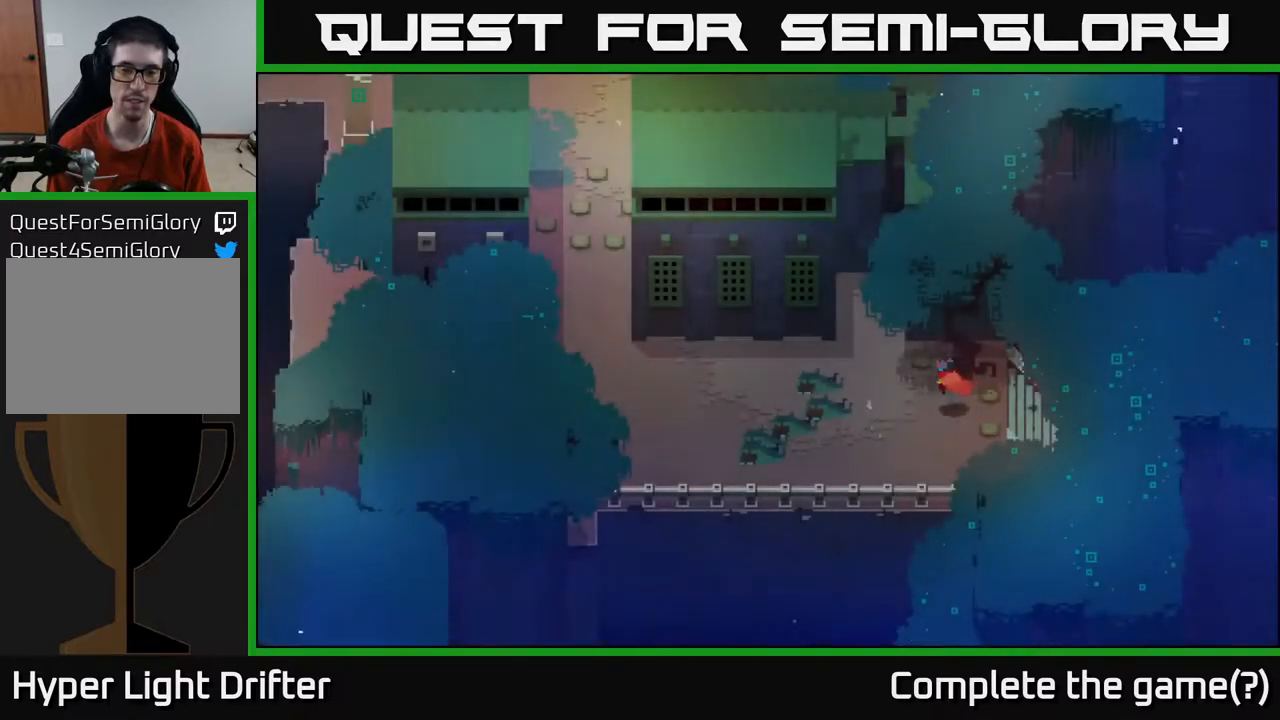
{"buttons": [], "left_stick": "left", "right_stick": "center", "events": []}
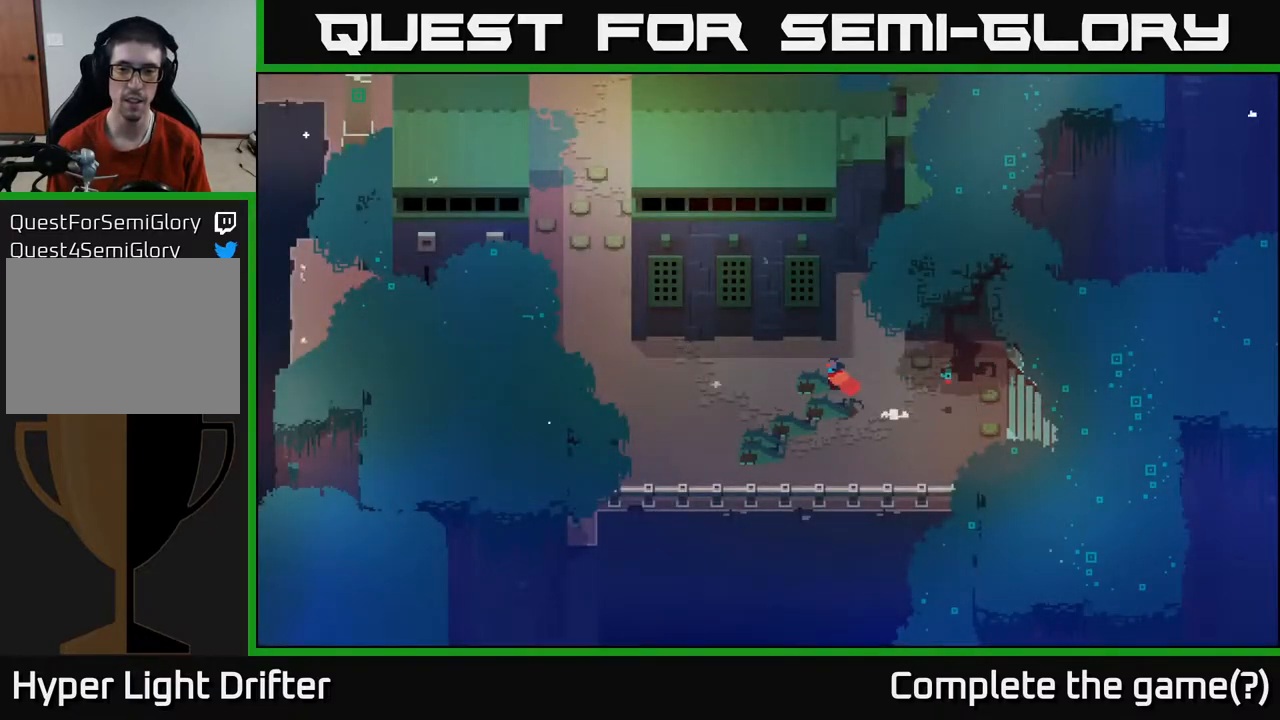
{"buttons": [], "left_stick": "left", "right_stick": "center", "events": []}
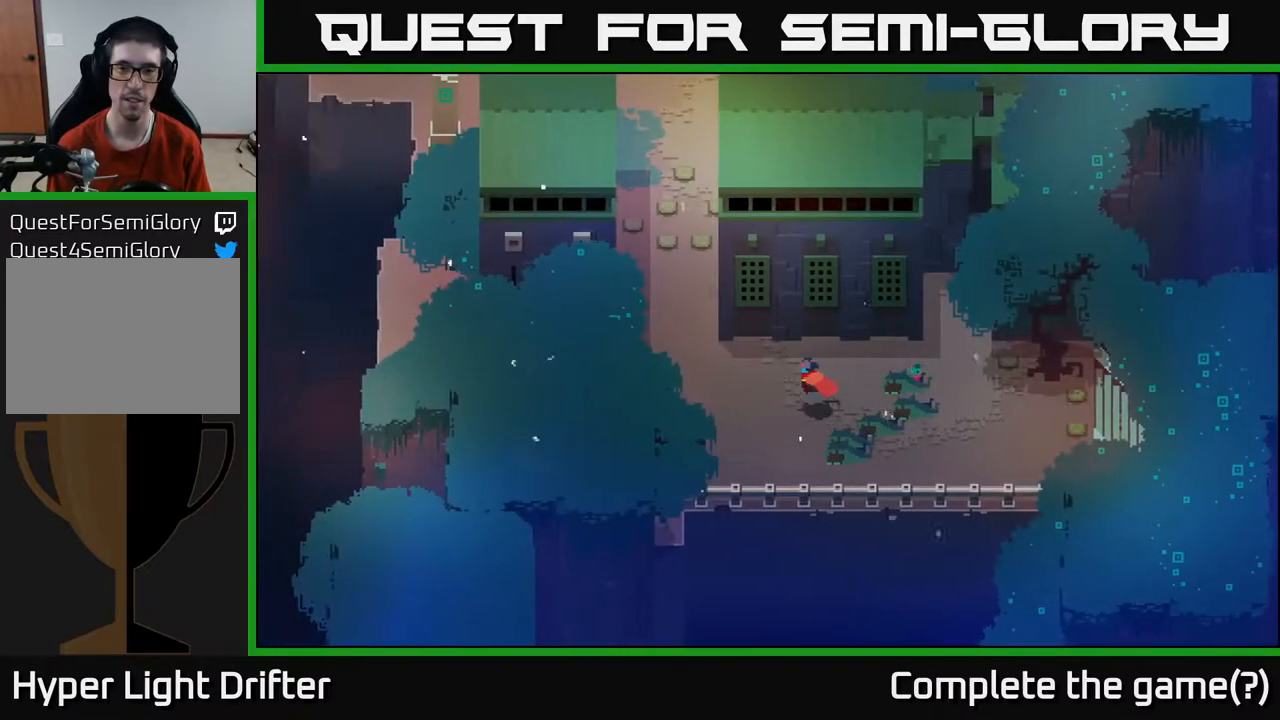
{"buttons": [], "left_stick": "up-left", "right_stick": "center", "events": [[383, "left_stick", "up-left"]]}
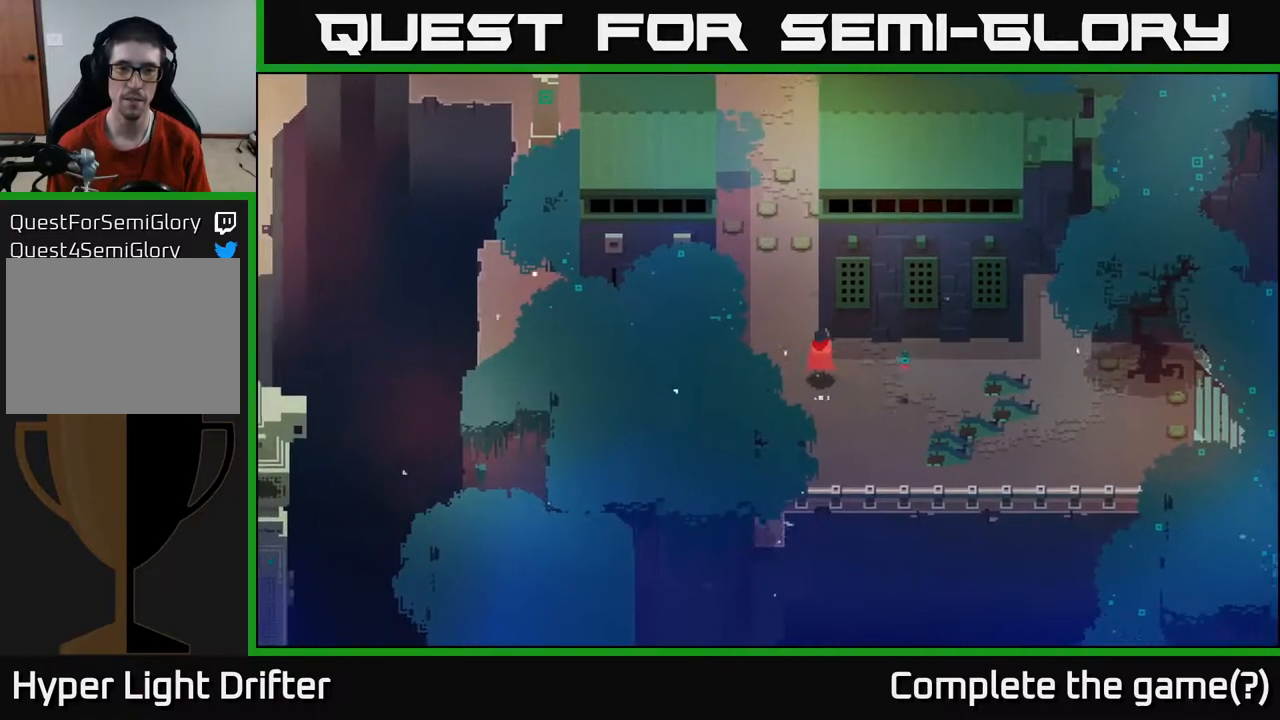
{"buttons": [], "left_stick": "up", "right_stick": "center", "events": [[250, "left_stick", "up"]]}
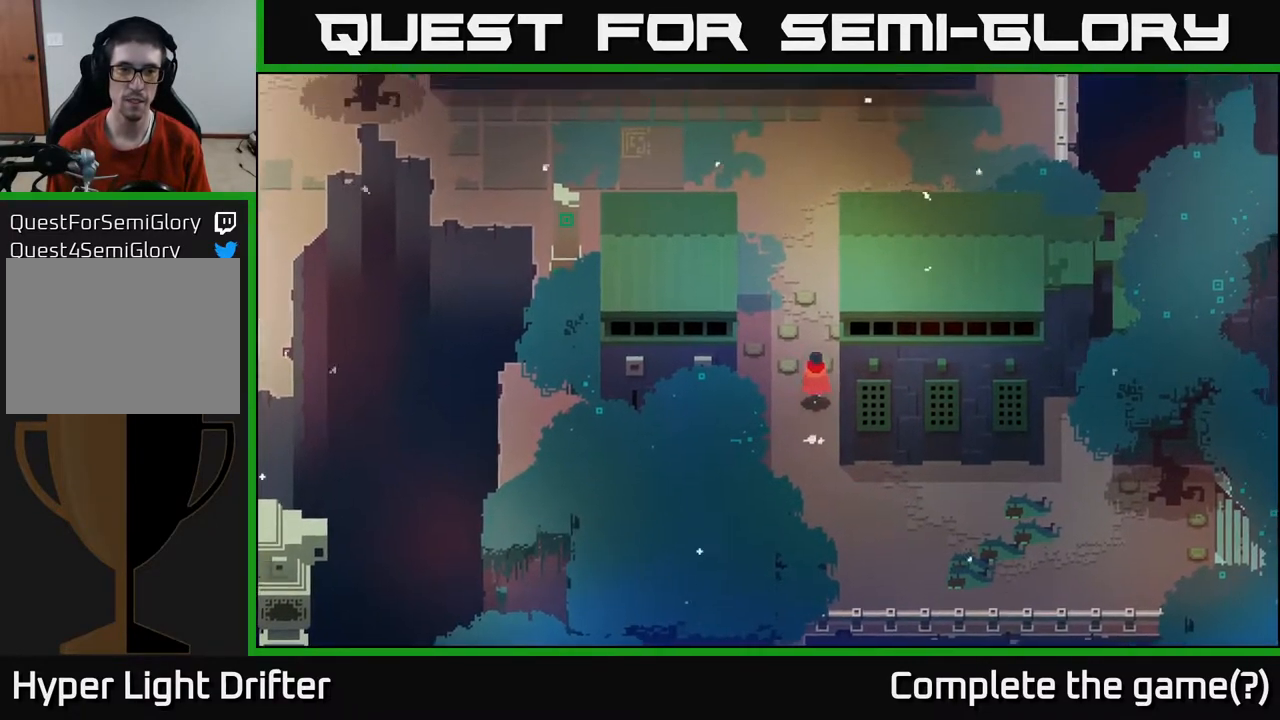
{"buttons": [], "left_stick": "up", "right_stick": "center", "events": []}
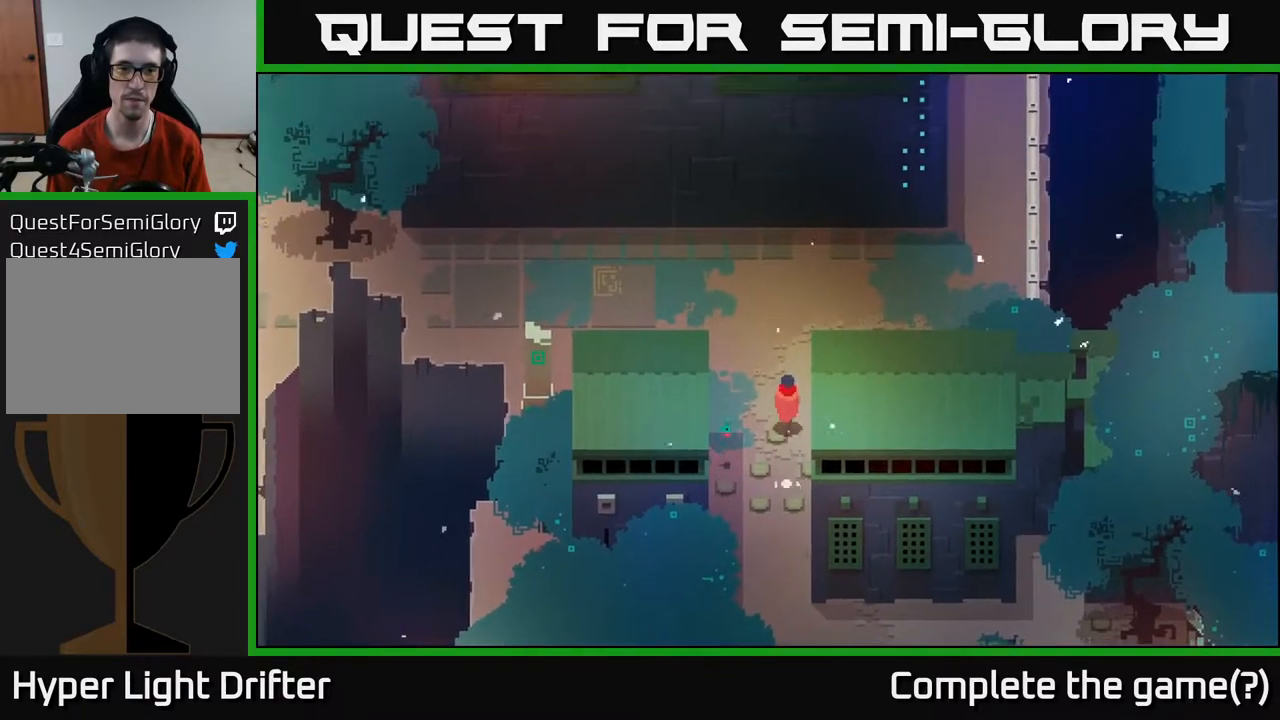
{"buttons": [], "left_stick": "up-right", "right_stick": "center", "events": [[417, "left_stick", "up-right"]]}
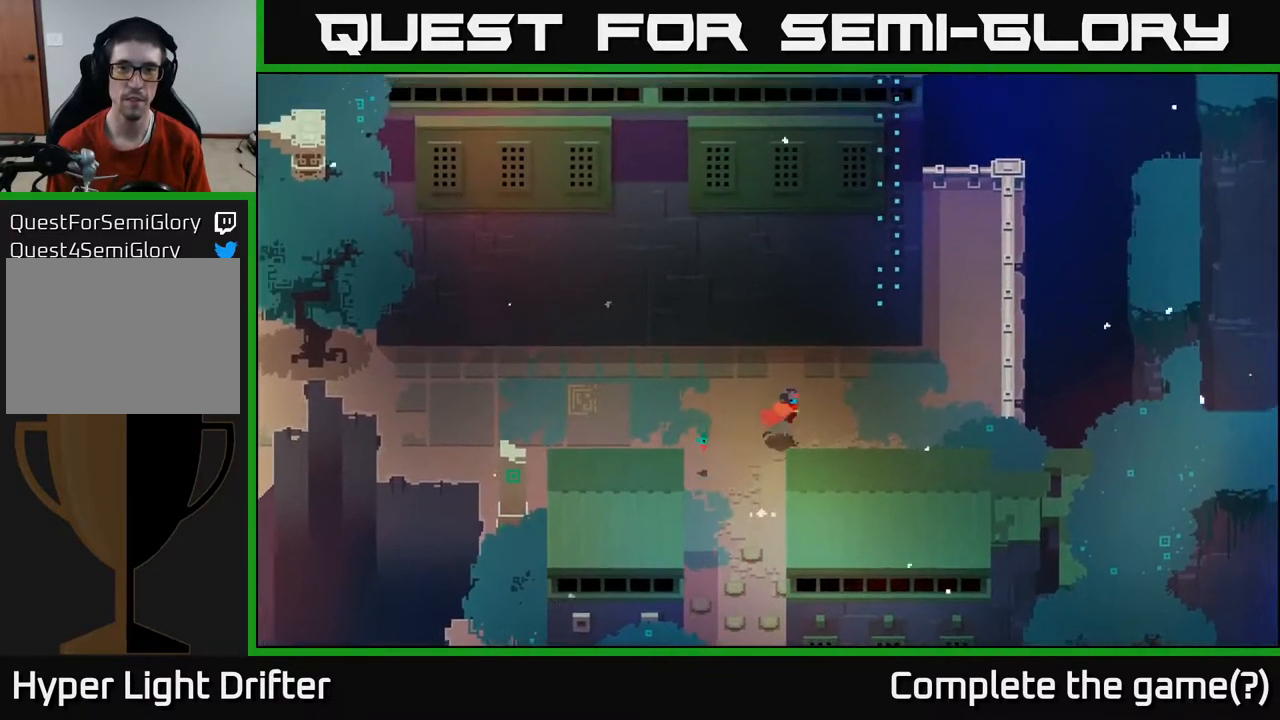
{"buttons": [], "left_stick": "right", "right_stick": "center", "events": [[167, "left_stick", "right"]]}
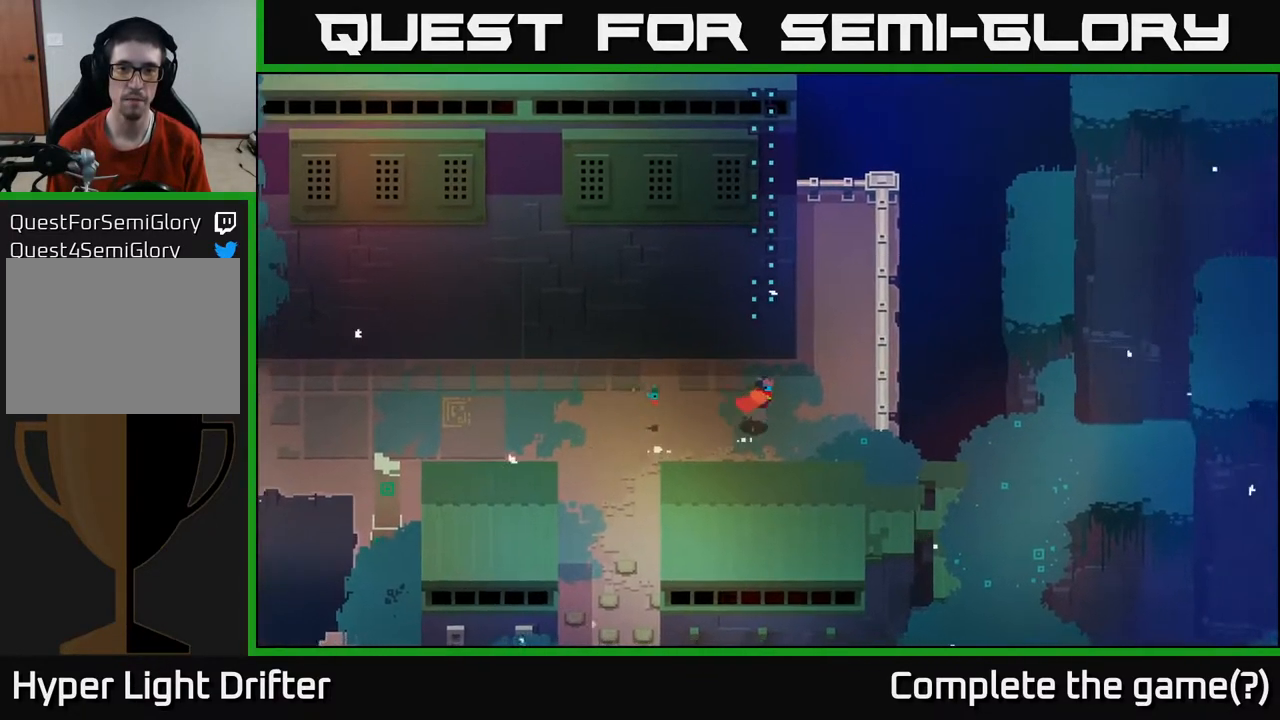
{"buttons": [], "left_stick": "up", "right_stick": "center", "events": [[67, "left_stick", "up"], [267, "A", "down"], [417, "A", "up"]]}
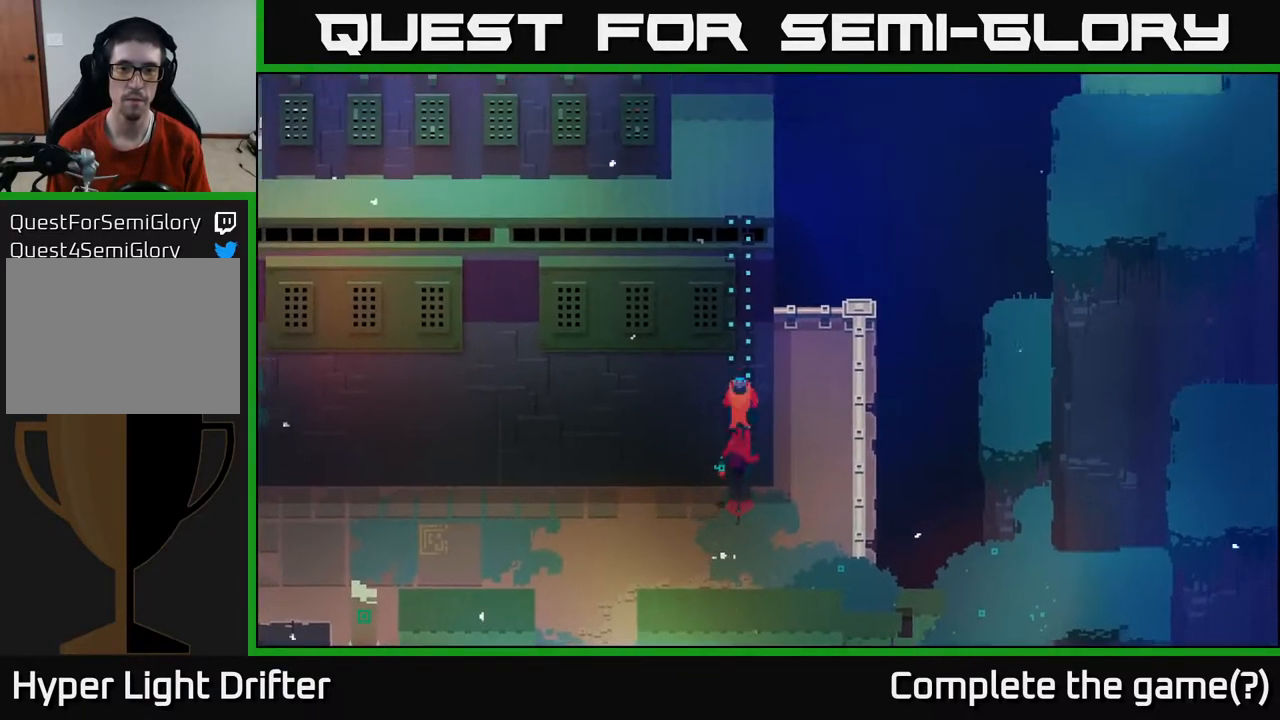
{"buttons": [], "left_stick": "center", "right_stick": "center", "events": [[200, "left_stick", "center"]]}
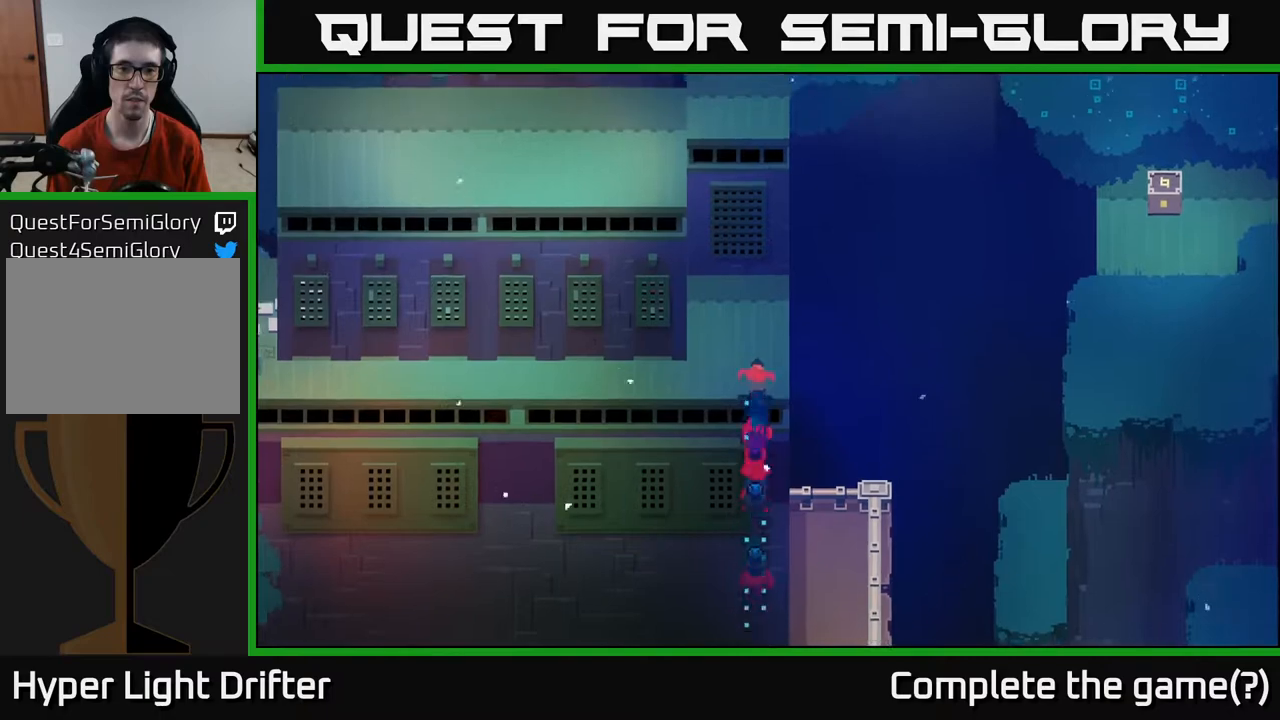
{"buttons": [], "left_stick": "center", "right_stick": "center", "events": []}
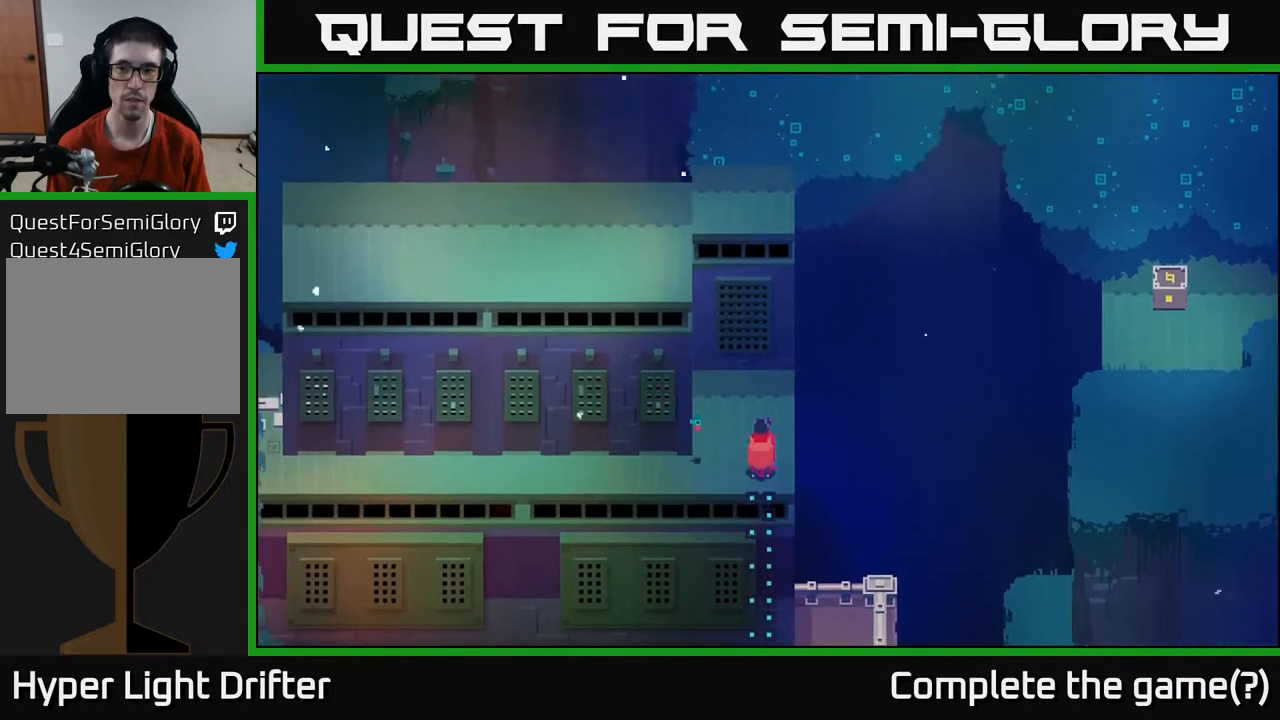
{"buttons": [], "left_stick": "center", "right_stick": "right", "events": [[183, "left_stick", "up"], [400, "left_stick", "center"], [433, "right_stick", "right"]]}
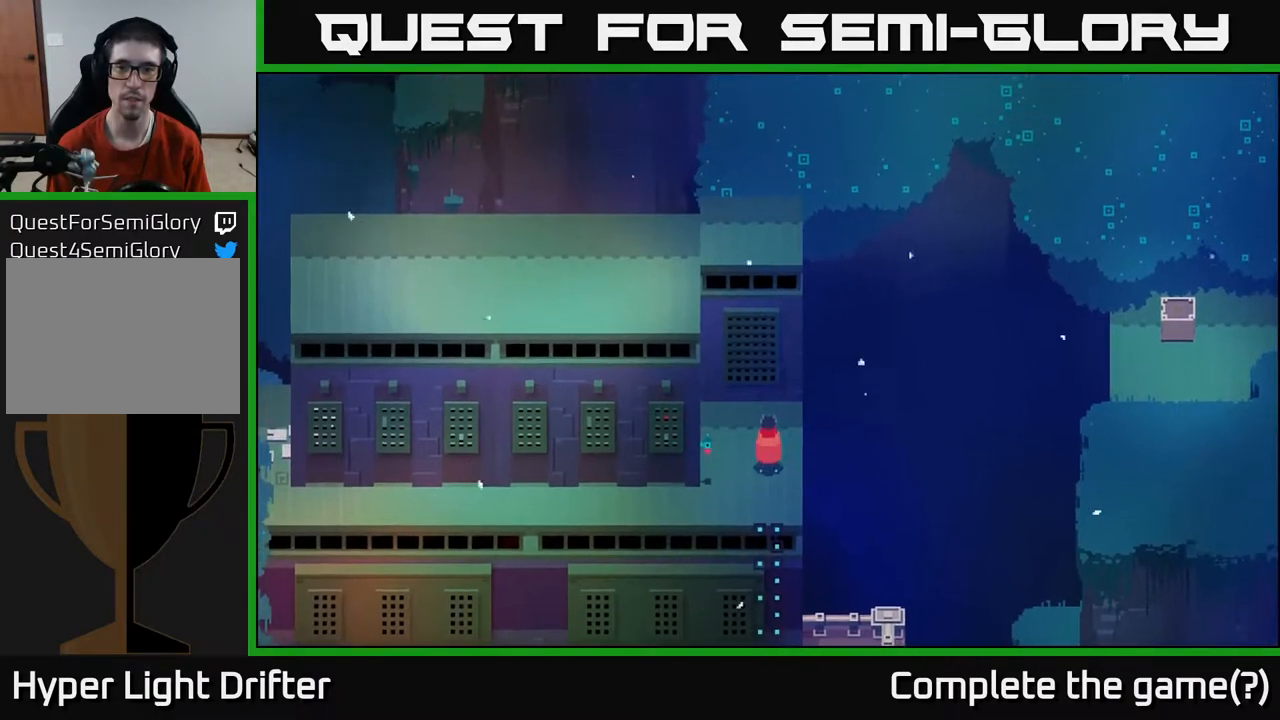
{"buttons": [], "left_stick": "right", "right_stick": "right", "events": [[400, "left_stick", "right"]]}
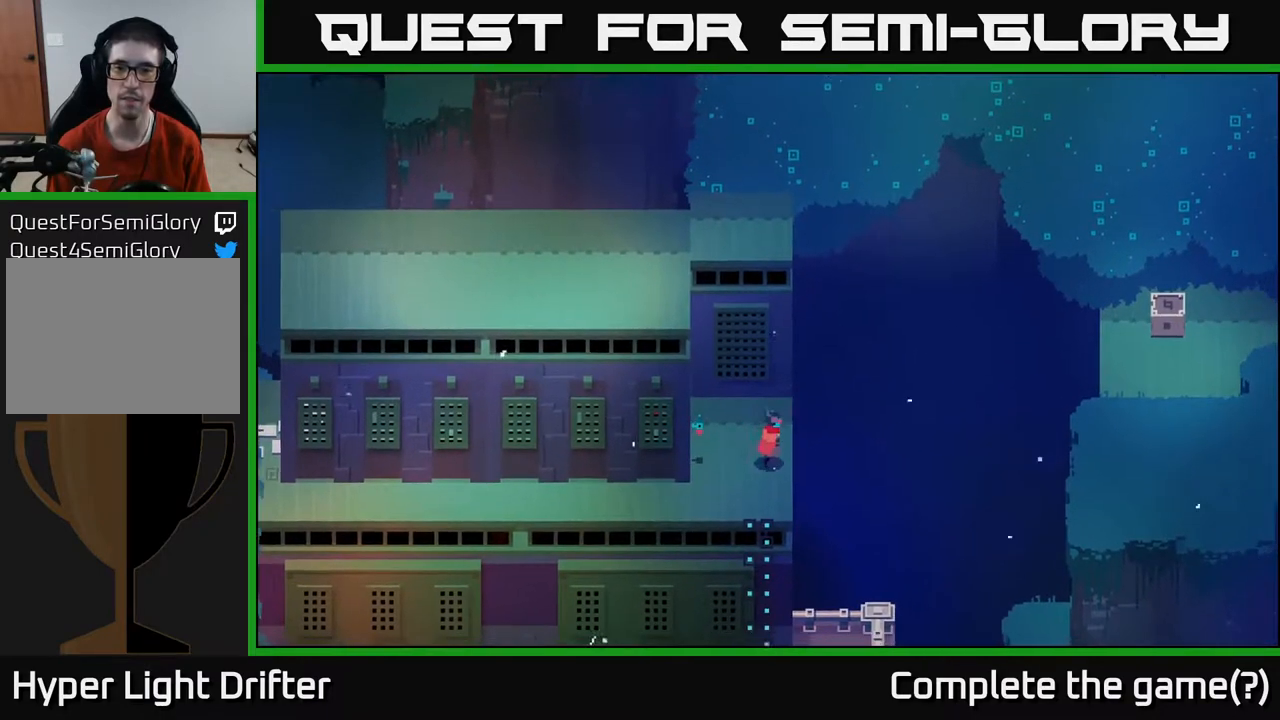
{"buttons": [], "left_stick": "center", "right_stick": "right", "events": [[33, "left_stick", "center"], [150, "left_stick", "down"], [267, "left_stick", "center"]]}
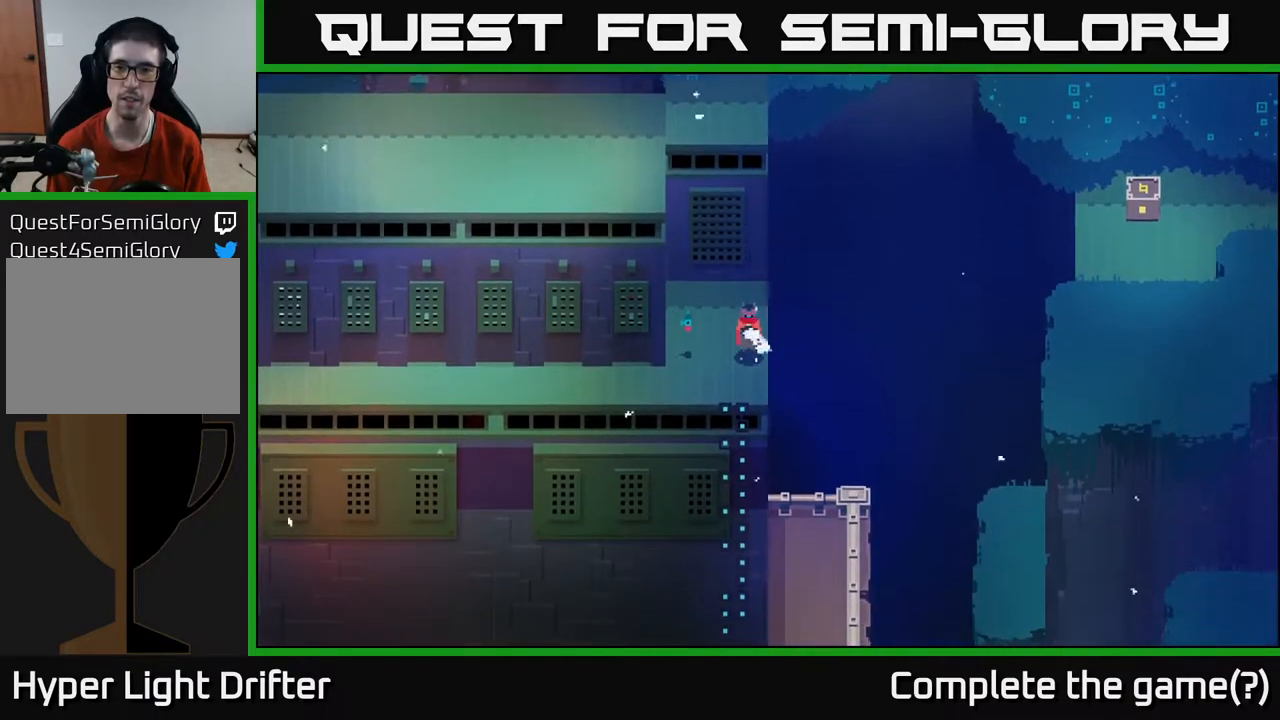
{"buttons": ["L2"], "left_stick": "right", "right_stick": "center", "events": [[17, "L2", "down"], [117, "right_stick", "center"], [450, "left_stick", "right"]]}
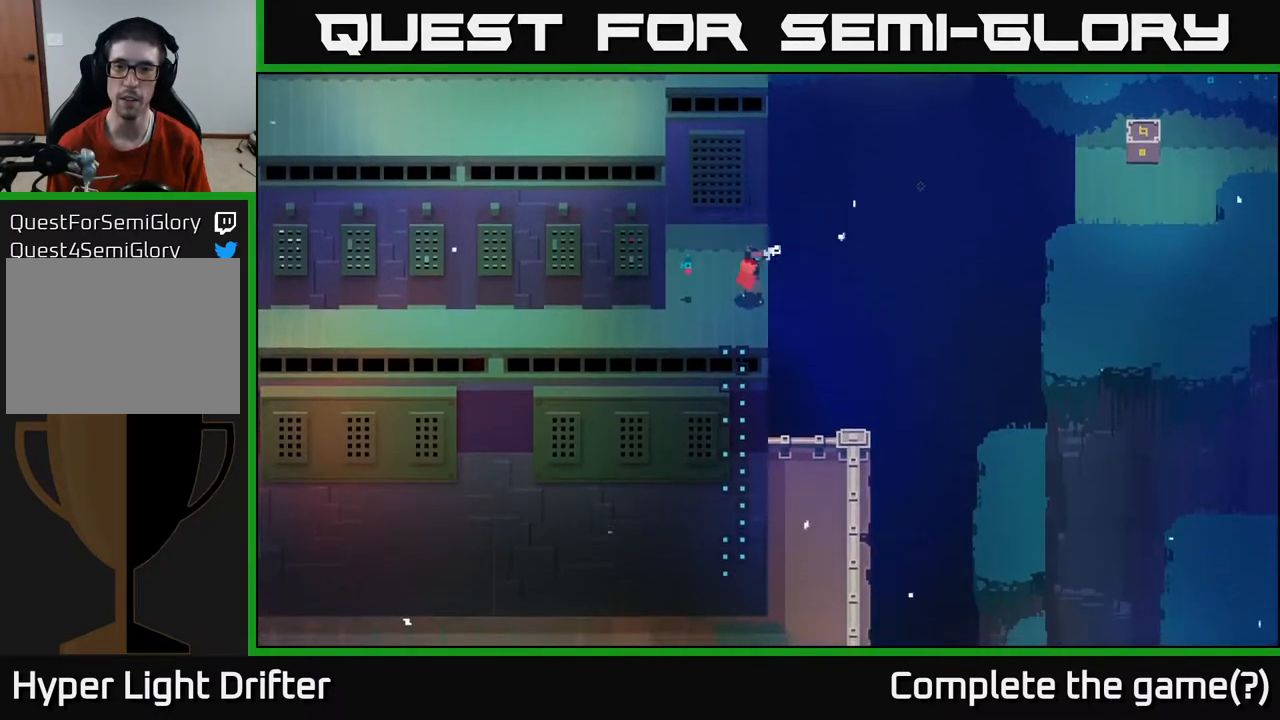
{"buttons": ["L2"], "left_stick": "center", "right_stick": "center", "events": [[33, "left_stick", "up-right"], [217, "left_stick", "center"]]}
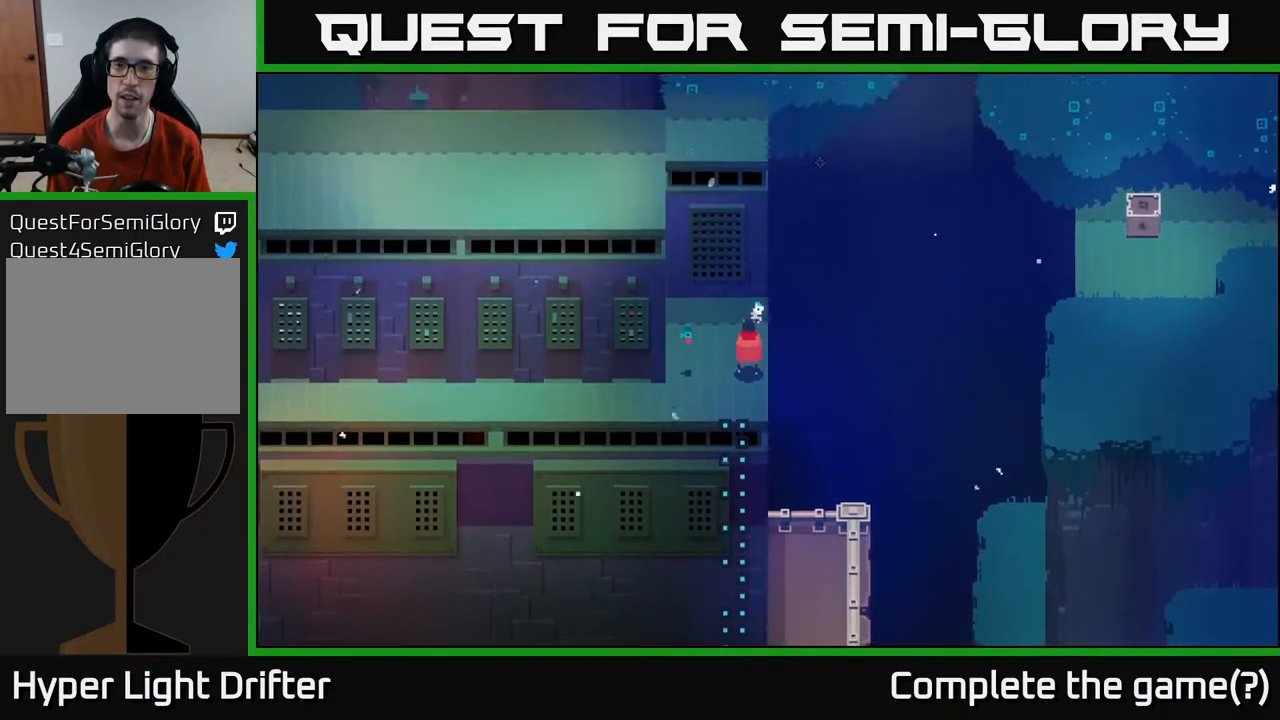
{"buttons": [], "left_stick": "right", "right_stick": "center", "events": [[83, "left_stick", "right"], [450, "L2", "up"]]}
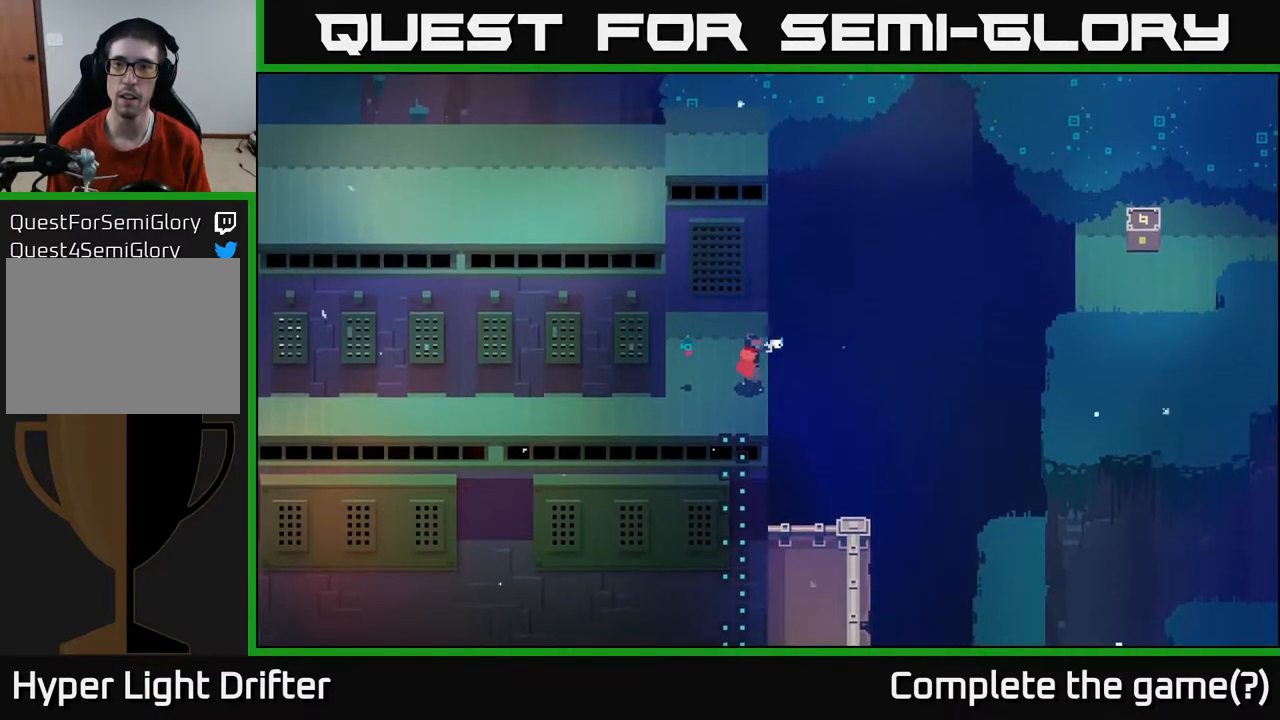
{"buttons": [], "left_stick": "right", "right_stick": "center", "events": []}
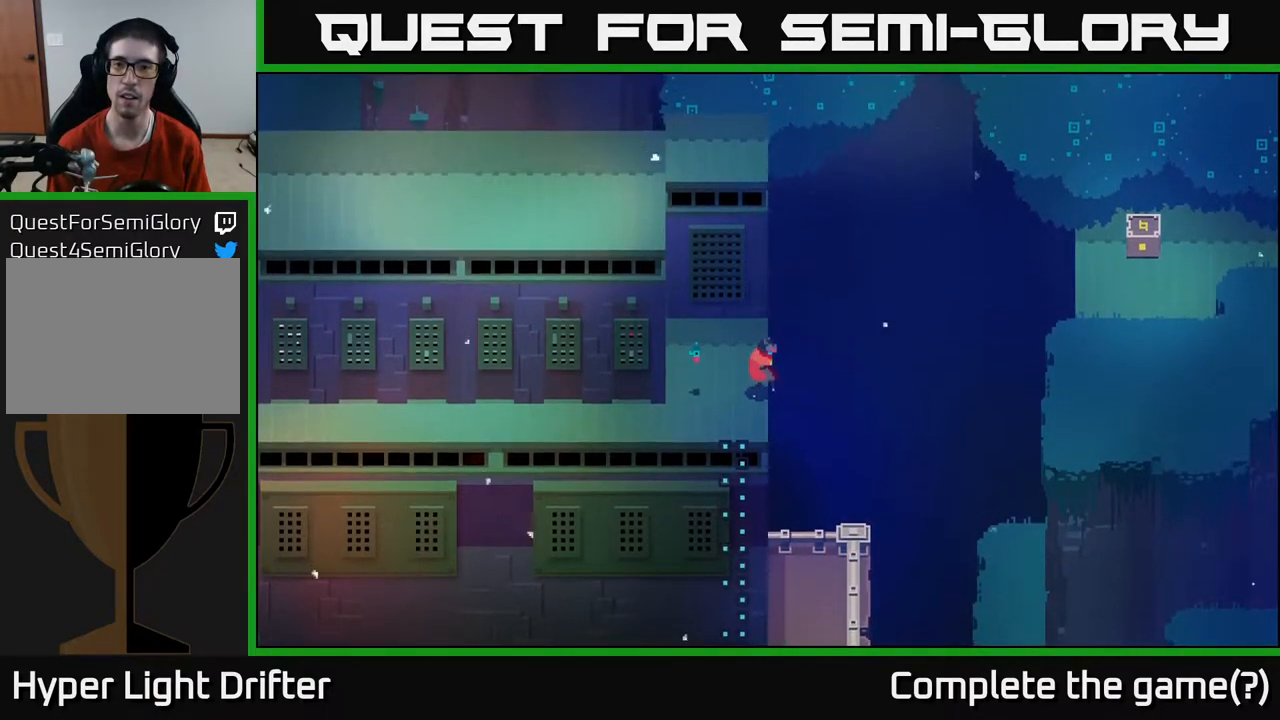
{"buttons": ["L2"], "left_stick": "center", "right_stick": "center", "events": [[67, "left_stick", "left"], [317, "left_stick", "center"], [367, "left_stick", "right"], [450, "L2", "down"], [500, "left_stick", "center"]]}
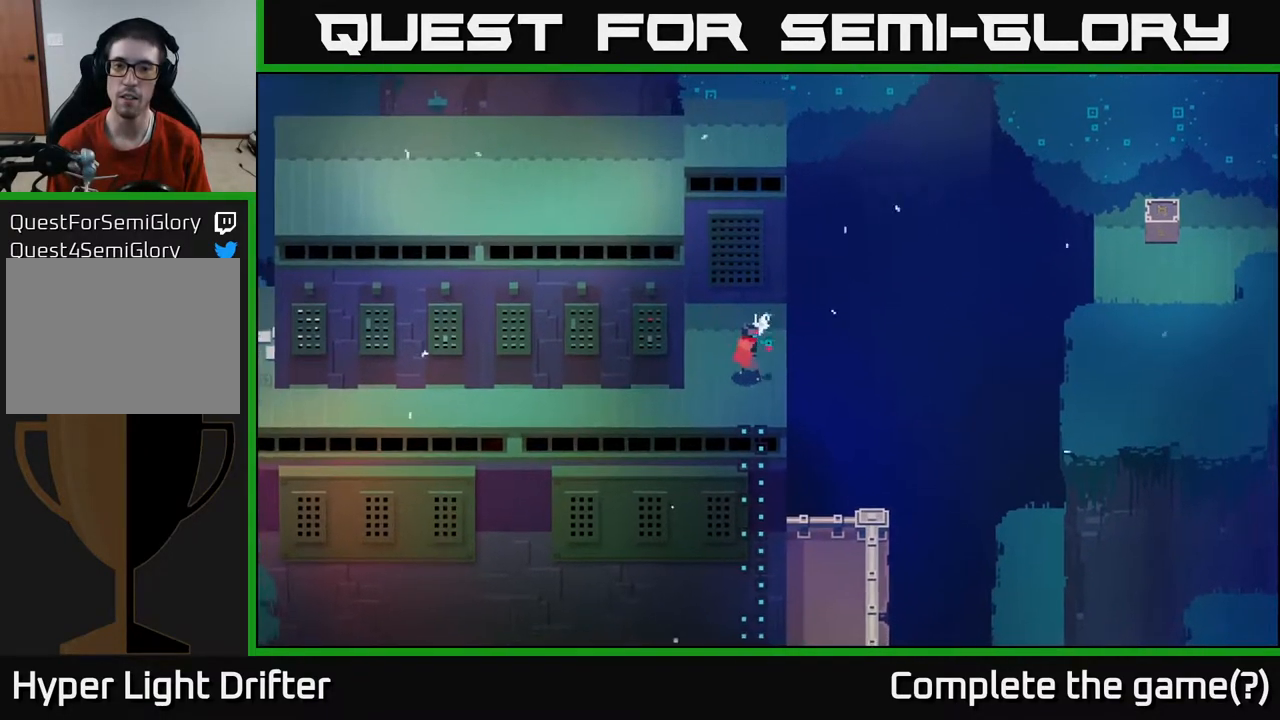
{"buttons": ["L2"], "left_stick": "right", "right_stick": "center", "events": [[117, "left_stick", "right"]]}
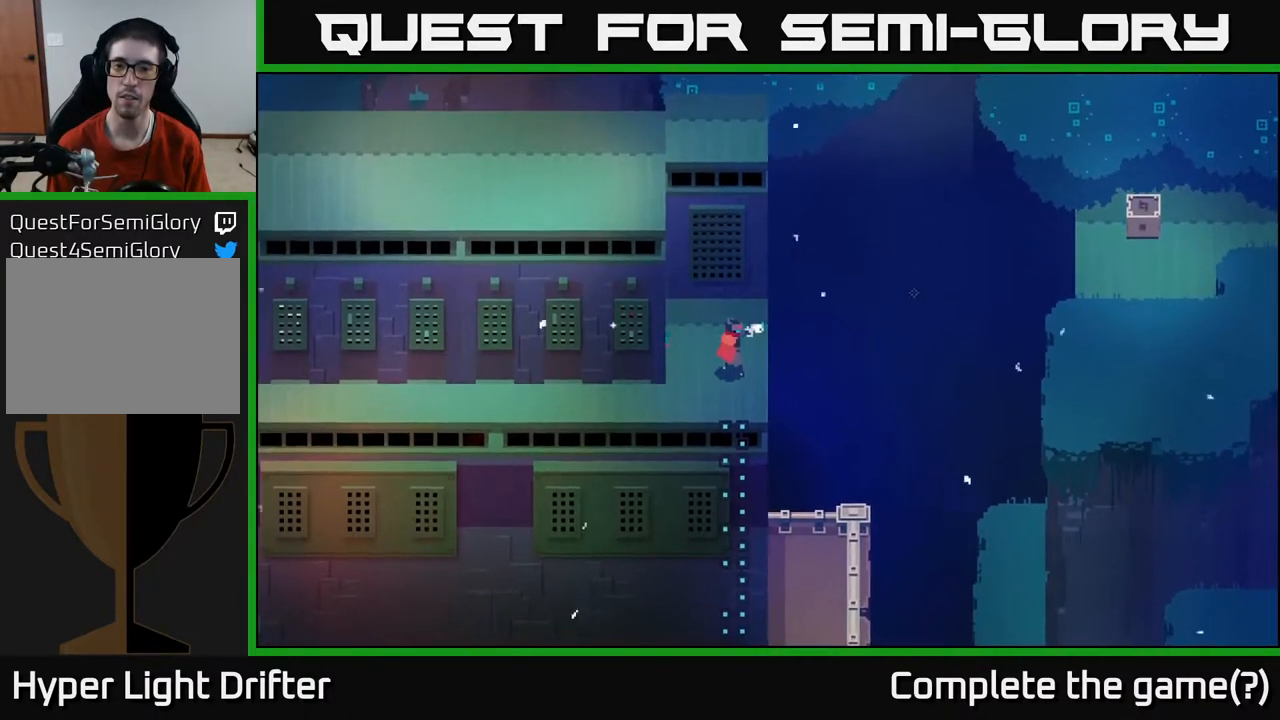
{"buttons": ["L2"], "left_stick": "right", "right_stick": "center", "events": []}